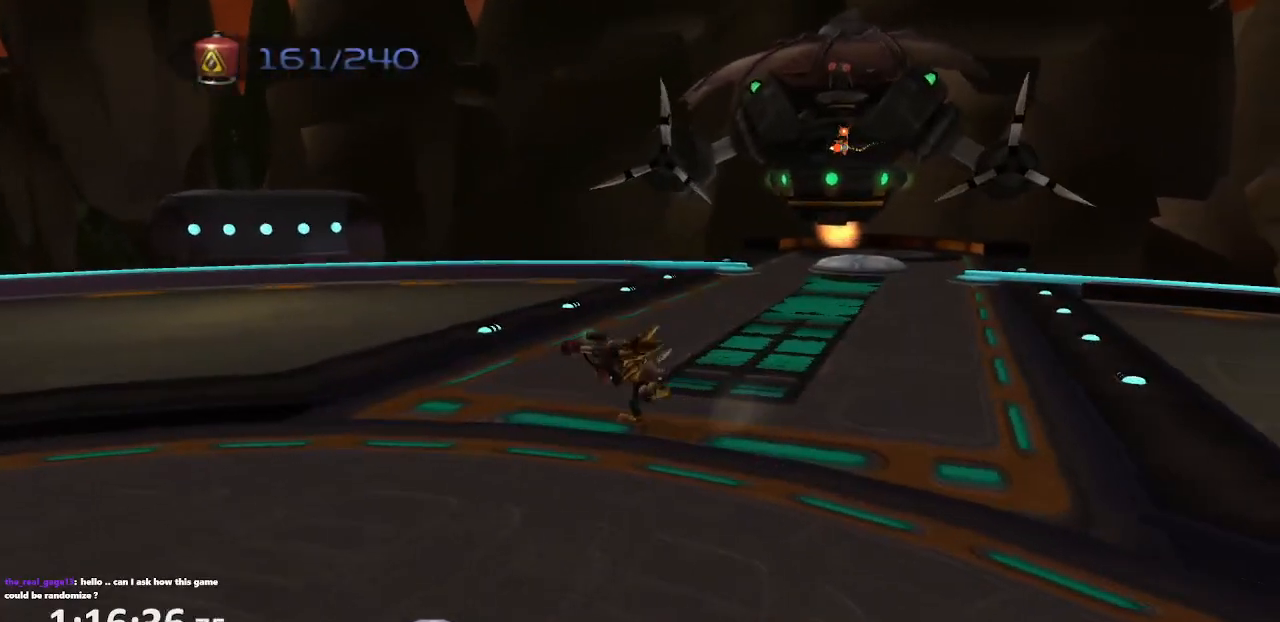
Gameplay with a controller (PlayStation layout); each line is a JSON object with the inputs held at the frame after it. "events" lists button and stick changes between this image and that frame as [ms after this image, input, new state], when the widget could be followed in between. Not read: L3 R3.
{"buttons": [], "left_stick": "down-left", "right_stick": "center", "events": [[33, "CROSS", "down"], [100, "CROSS", "up"], [150, "CROSS", "down"], [183, "R1", "down"], [317, "CROSS", "up"], [317, "R1", "up"]]}
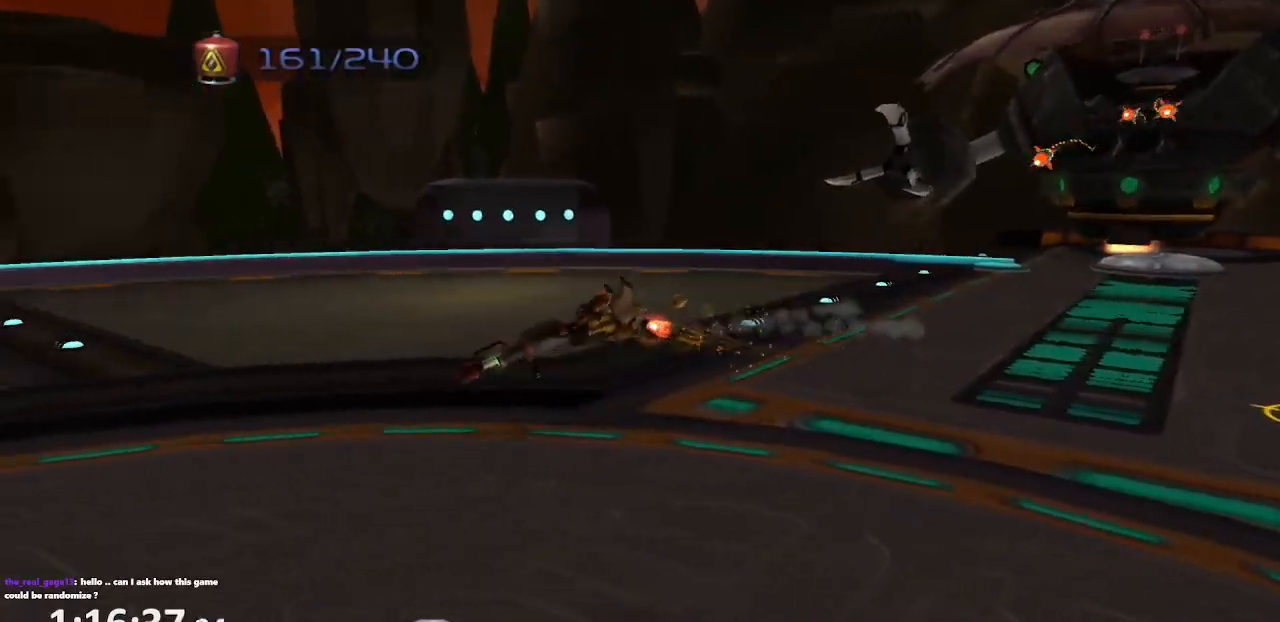
{"buttons": [], "left_stick": "up-left", "right_stick": "left", "events": [[33, "CROSS", "down"], [117, "CROSS", "up"], [183, "right_stick", "left"], [267, "left_stick", "left"], [500, "left_stick", "up-left"]]}
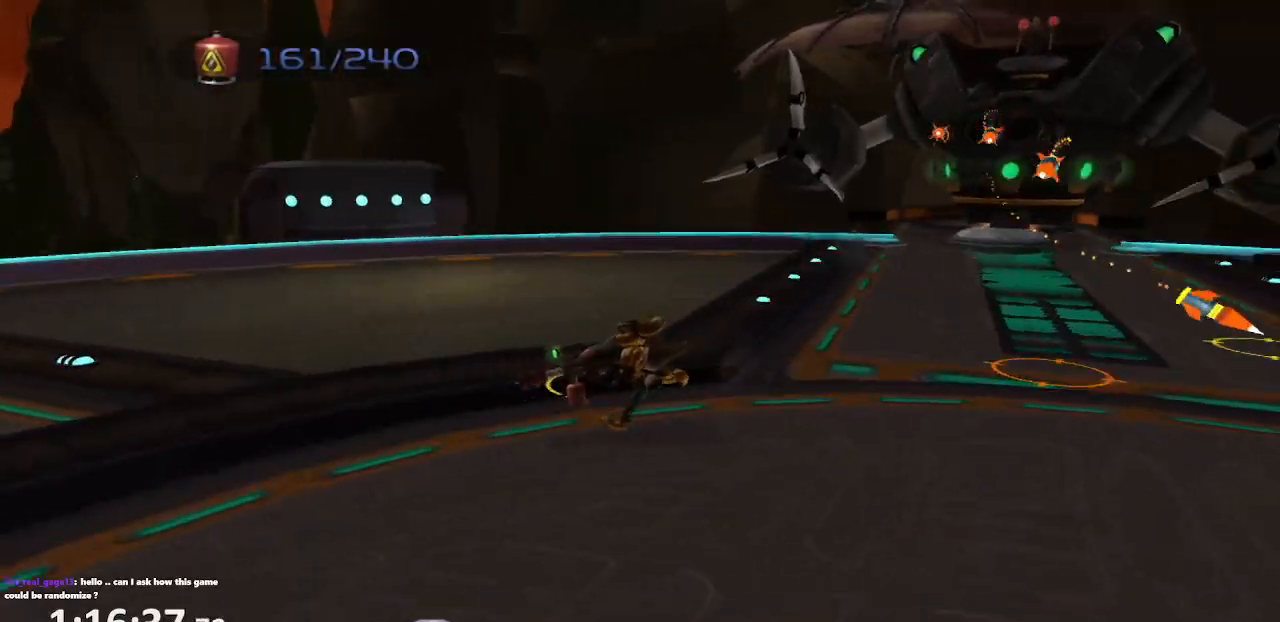
{"buttons": [], "left_stick": "down", "right_stick": "center", "events": [[133, "left_stick", "center"], [183, "left_stick", "down"], [267, "right_stick", "center"], [333, "CROSS", "down"], [450, "CROSS", "up"]]}
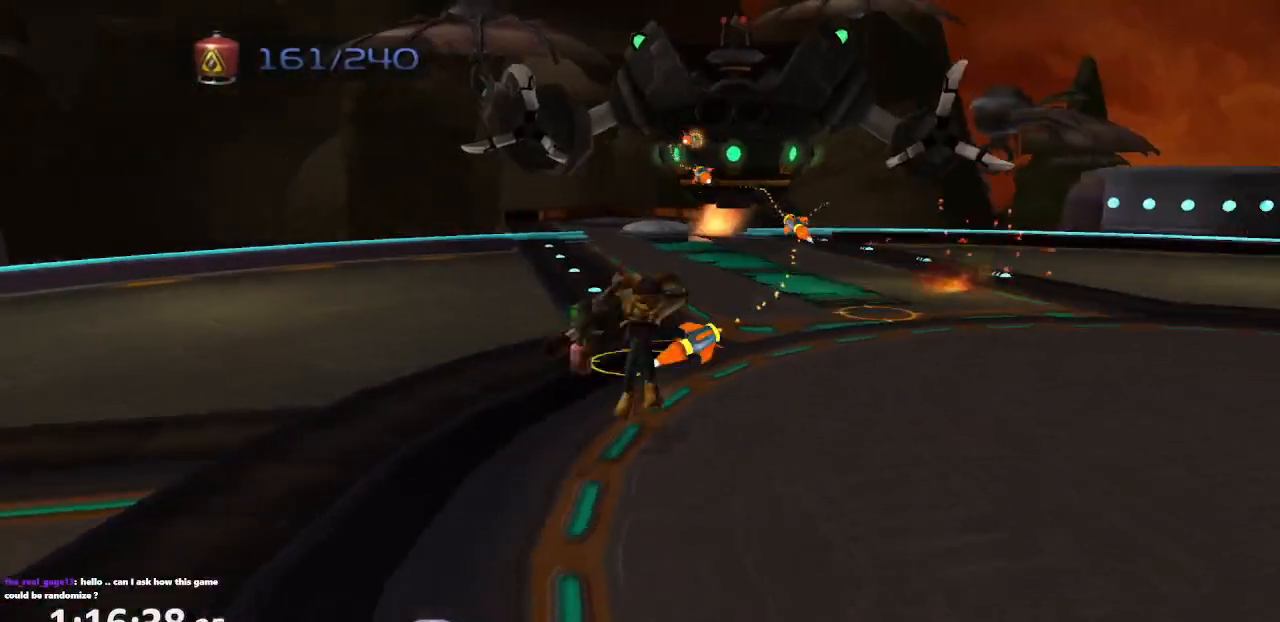
{"buttons": [], "left_stick": "up-right", "right_stick": "center"}
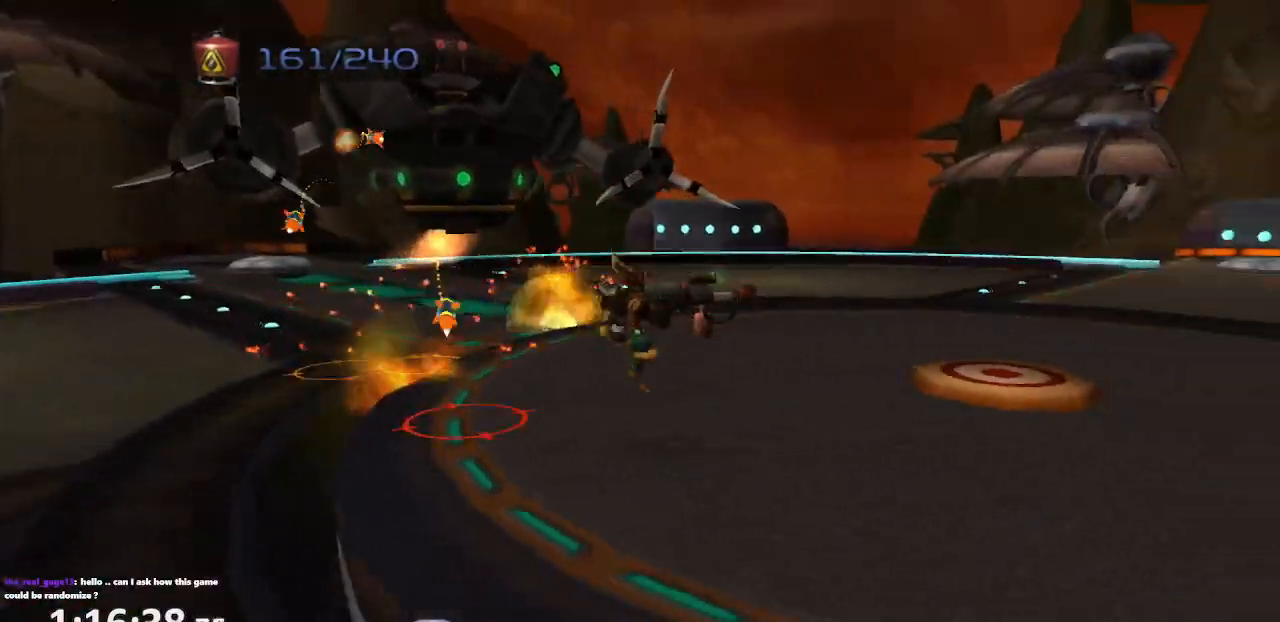
{"buttons": ["CROSS", "R1"], "left_stick": "up-right", "right_stick": "center", "events": [[67, "left_stick", "up"], [183, "CROSS", "down"], [200, "R1", "down"], [300, "left_stick", "right"], [417, "left_stick", "up-right"]]}
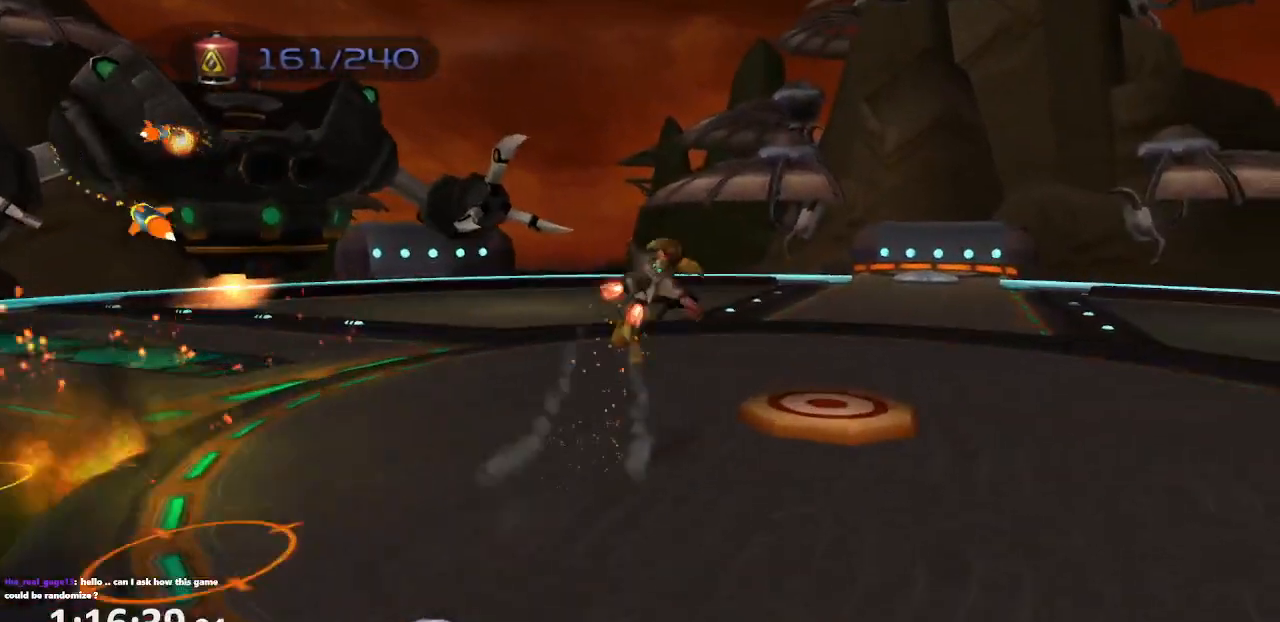
{"buttons": [], "left_stick": "up", "right_stick": "center", "events": [[17, "left_stick", "up"], [133, "R1", "up"], [167, "CROSS", "up"]]}
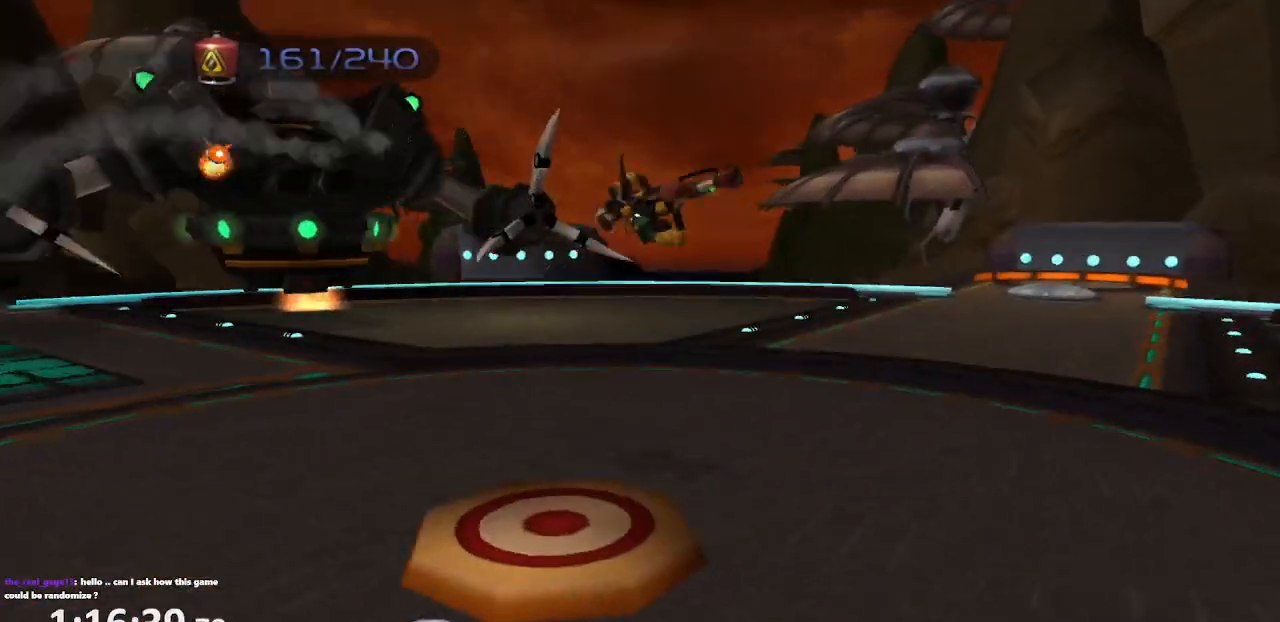
{"buttons": ["CROSS", "R1"], "left_stick": "up-left", "right_stick": "center", "events": [[183, "CROSS", "down"], [200, "R1", "down"], [217, "left_stick", "up-left"]]}
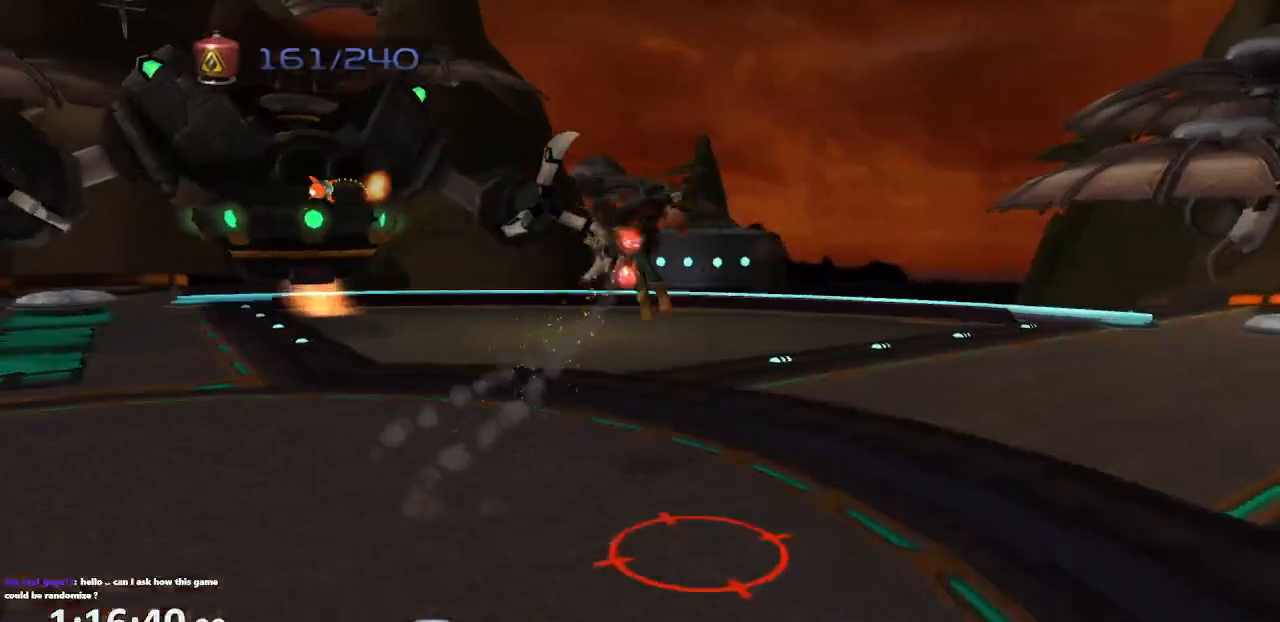
{"buttons": [], "left_stick": "up", "right_stick": "right", "events": [[17, "R1", "up"], [17, "left_stick", "center"], [50, "CROSS", "up"], [267, "left_stick", "up"], [317, "right_stick", "right"]]}
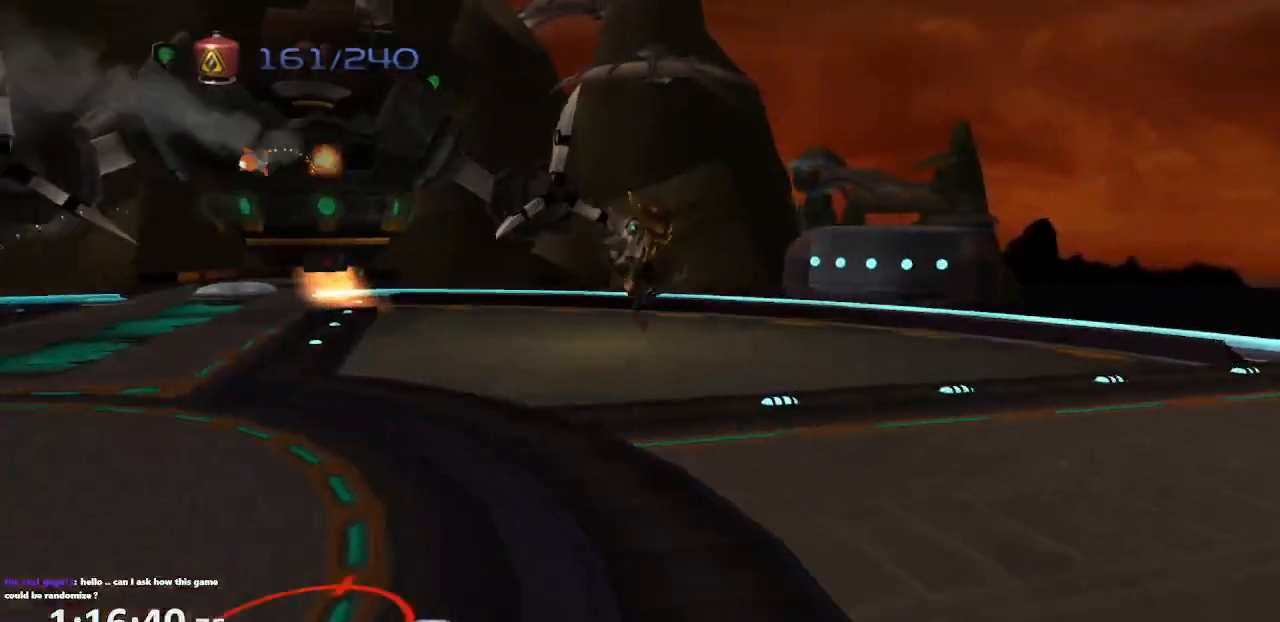
{"buttons": [], "left_stick": "up-left", "right_stick": "right", "events": [[133, "CROSS", "down"], [300, "CROSS", "up"], [317, "left_stick", "up-left"]]}
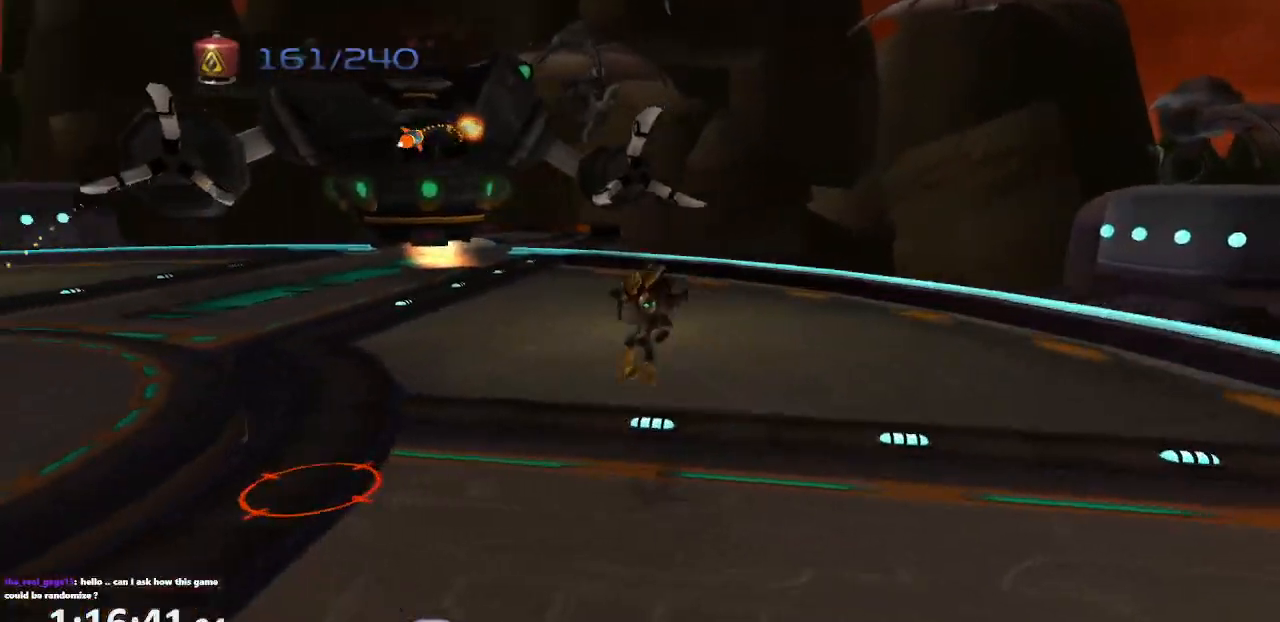
{"buttons": ["CROSS"], "left_stick": "up-left", "right_stick": "center", "events": [[50, "right_stick", "center"], [483, "CROSS", "down"]]}
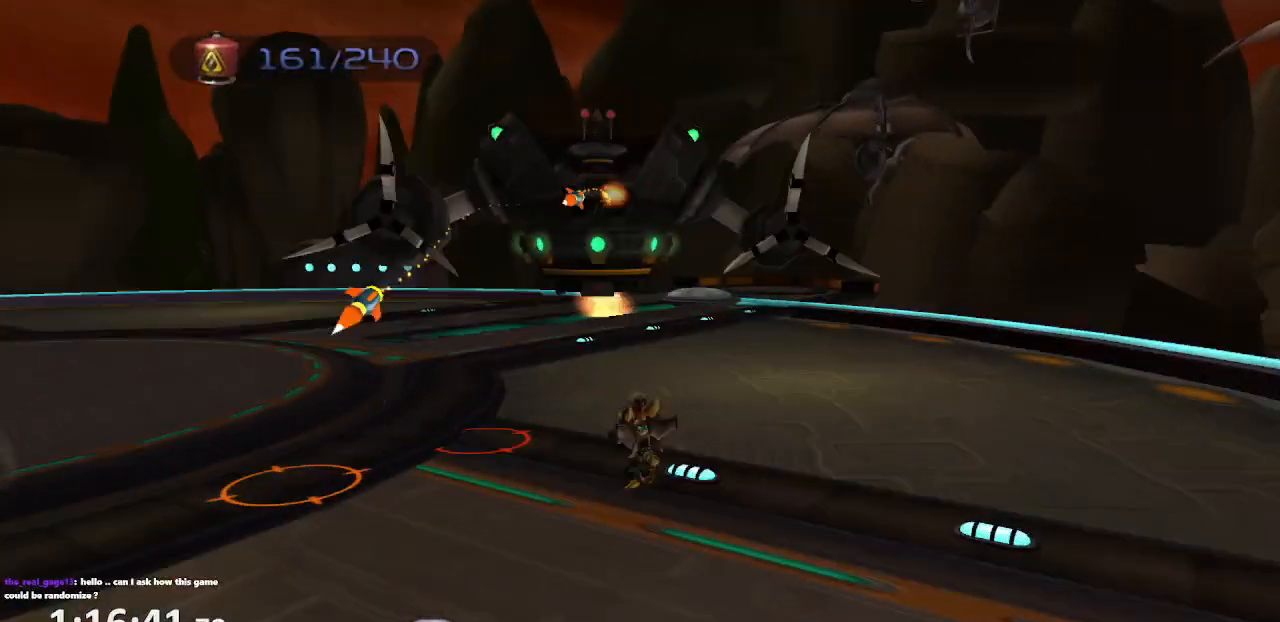
{"buttons": ["CROSS"], "left_stick": "up-left", "right_stick": "center", "events": [[100, "CROSS", "up"], [117, "CROSS", "down"], [150, "R1", "down"], [267, "CROSS", "up"], [267, "R1", "up"], [467, "CROSS", "down"]]}
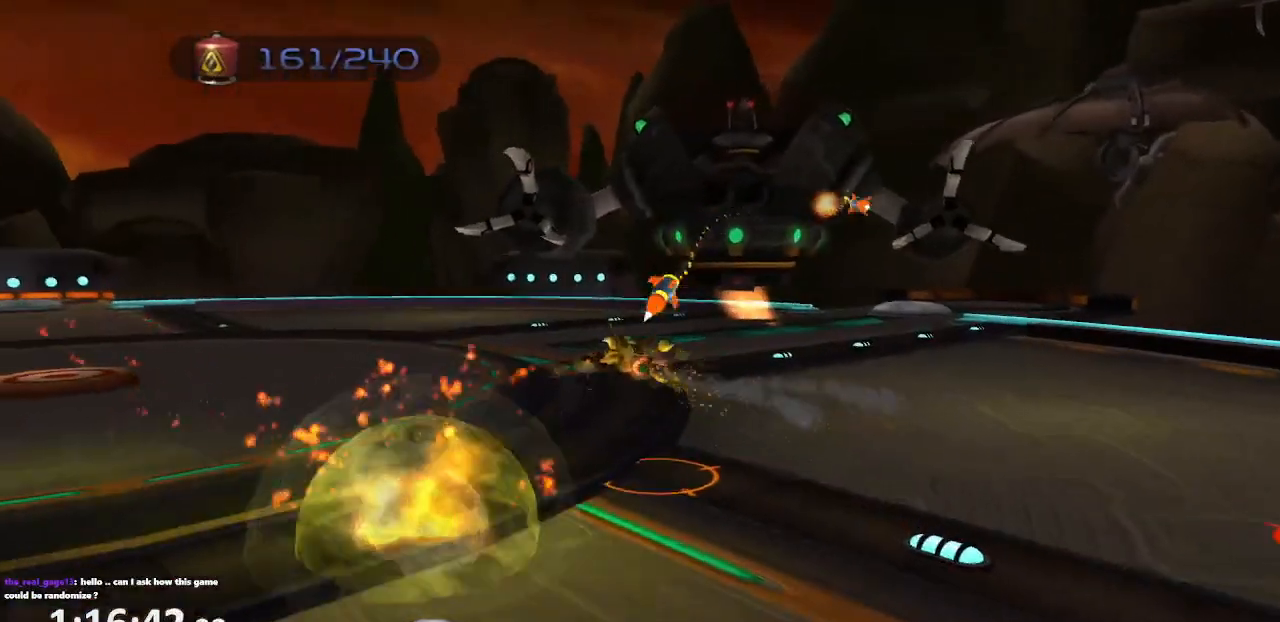
{"buttons": ["CROSS"], "left_stick": "up-left", "right_stick": "center", "events": [[83, "CROSS", "up"], [383, "CROSS", "down"], [450, "CROSS", "up"], [483, "CROSS", "down"]]}
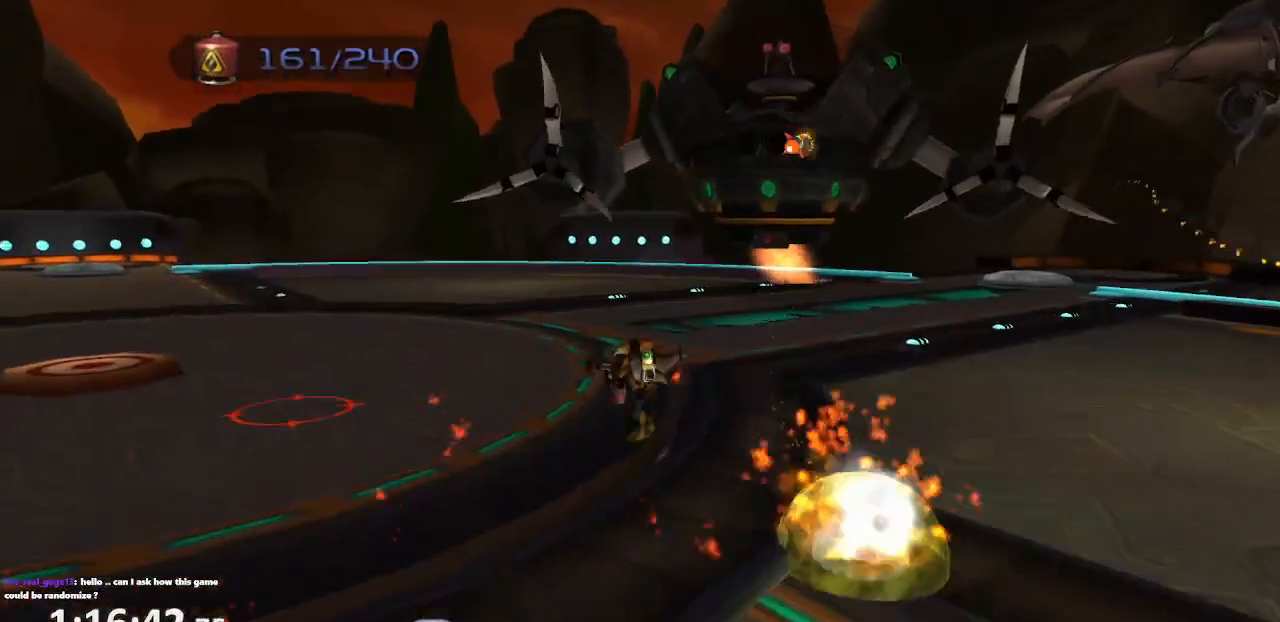
{"buttons": [], "left_stick": "up-left", "right_stick": "center", "events": [[17, "R1", "down"], [133, "CROSS", "up"], [133, "R1", "up"]]}
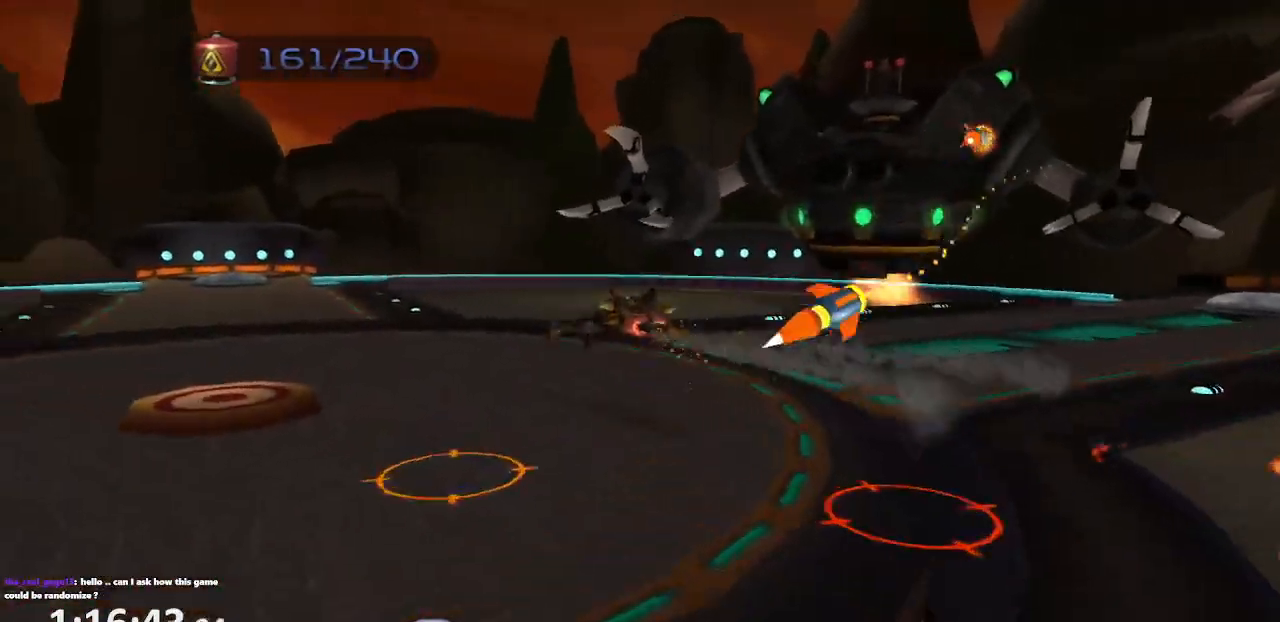
{"buttons": ["CROSS"], "left_stick": "up-left", "right_stick": "center", "events": [[117, "CROSS", "down"], [183, "CROSS", "up"], [350, "left_stick", "up"], [417, "CROSS", "down"], [467, "left_stick", "up-left"]]}
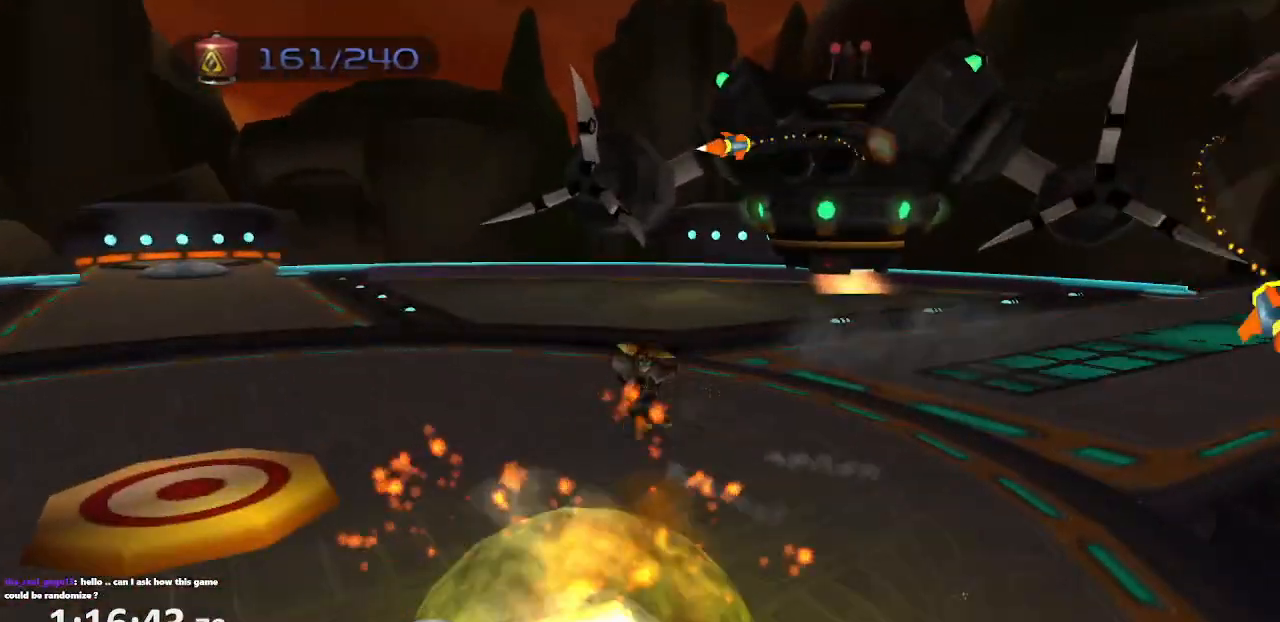
{"buttons": [], "left_stick": "up-left", "right_stick": "center", "events": [[17, "CROSS", "up"], [67, "CROSS", "down"], [83, "R1", "down"], [200, "CROSS", "up"], [200, "R1", "up"]]}
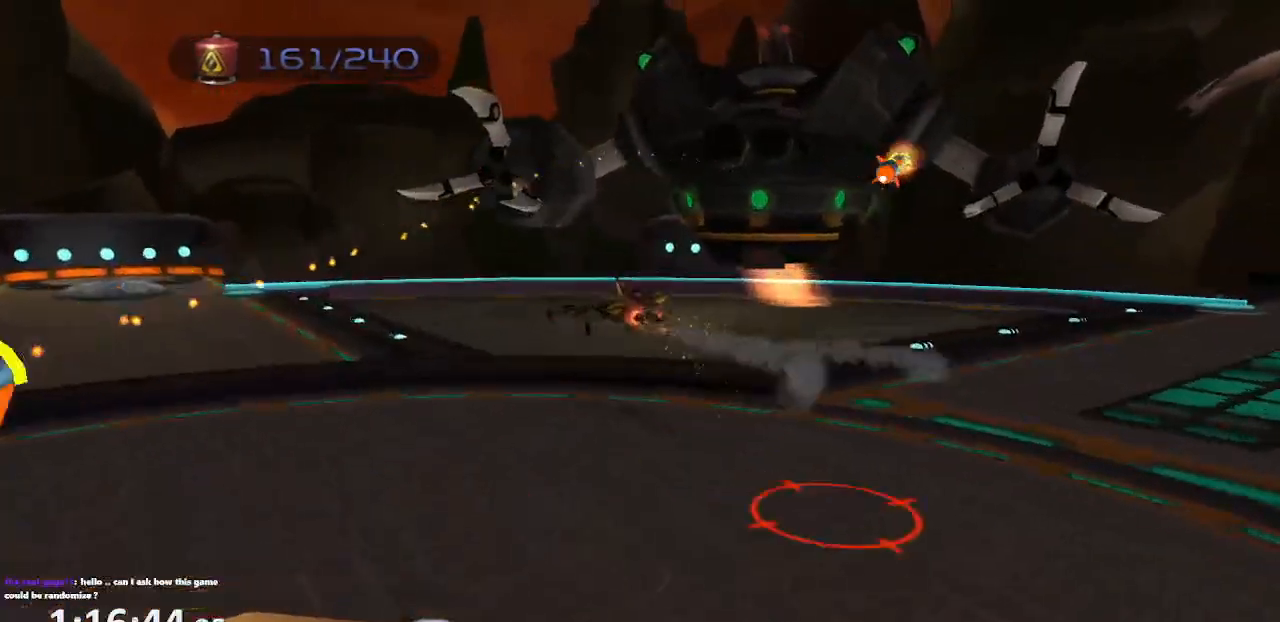
{"buttons": [], "left_stick": "up-right", "right_stick": "center", "events": [[500, "left_stick", "up-right"]]}
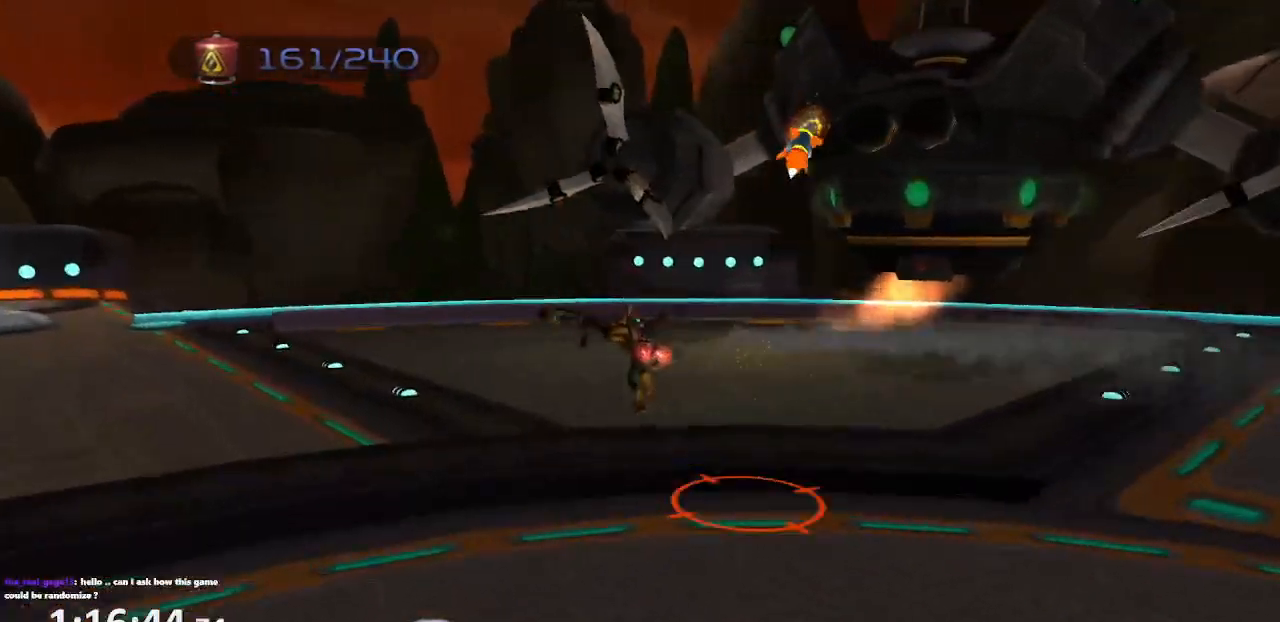
{"buttons": [], "left_stick": "up-right", "right_stick": "left", "events": [[17, "right_stick", "left"]]}
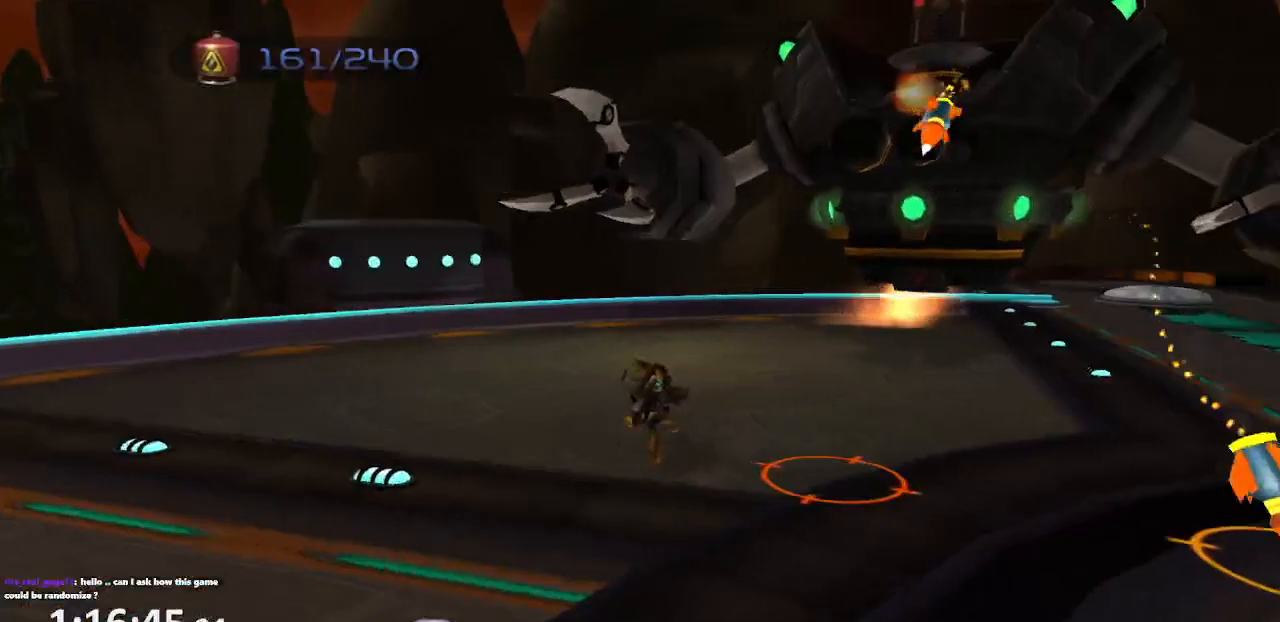
{"buttons": ["CROSS", "R1"], "left_stick": "up-right", "right_stick": "center", "events": [[150, "right_stick", "center"], [317, "CROSS", "down"], [383, "CROSS", "up"], [433, "CROSS", "down"], [467, "R1", "down"]]}
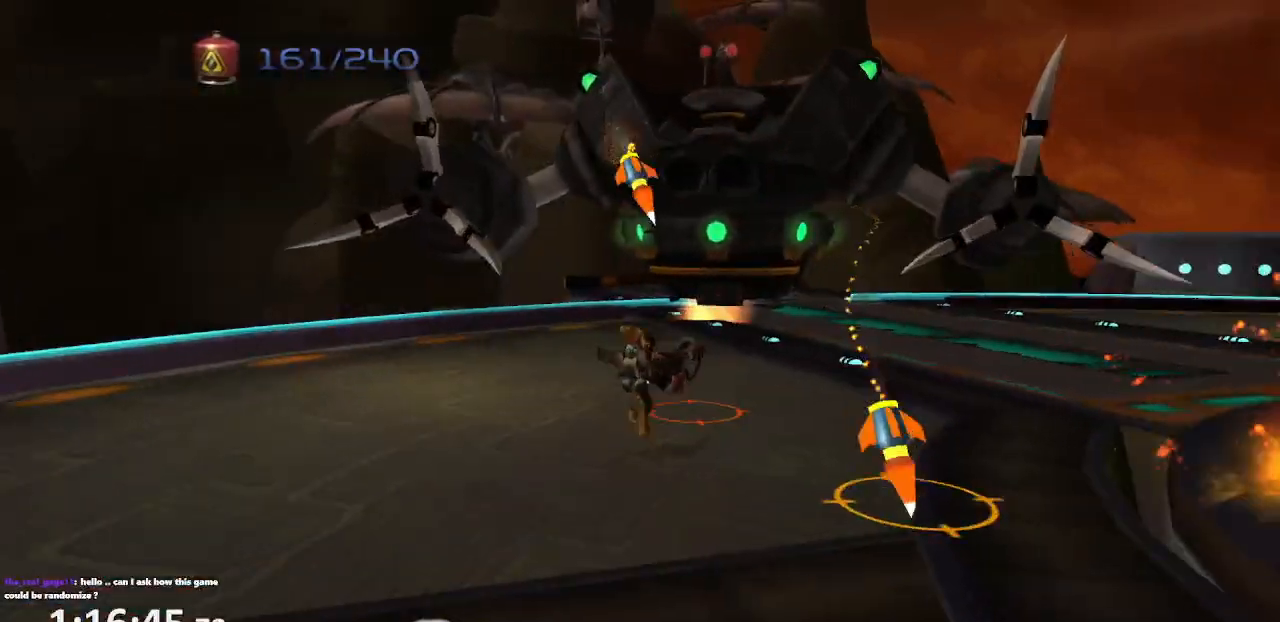
{"buttons": [], "left_stick": "up-right", "right_stick": "center", "events": [[83, "CROSS", "up"], [83, "R1", "up"]]}
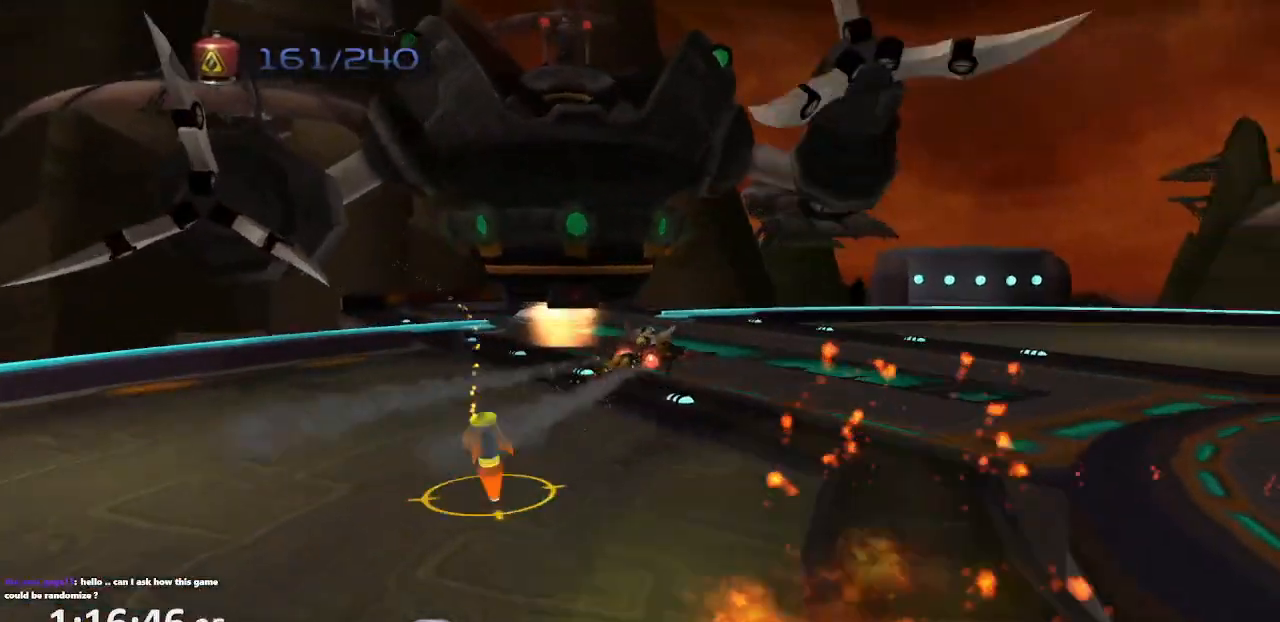
{"buttons": [], "left_stick": "up-left", "right_stick": "right", "events": [[117, "left_stick", "up"], [283, "left_stick", "up-left"], [417, "right_stick", "right"]]}
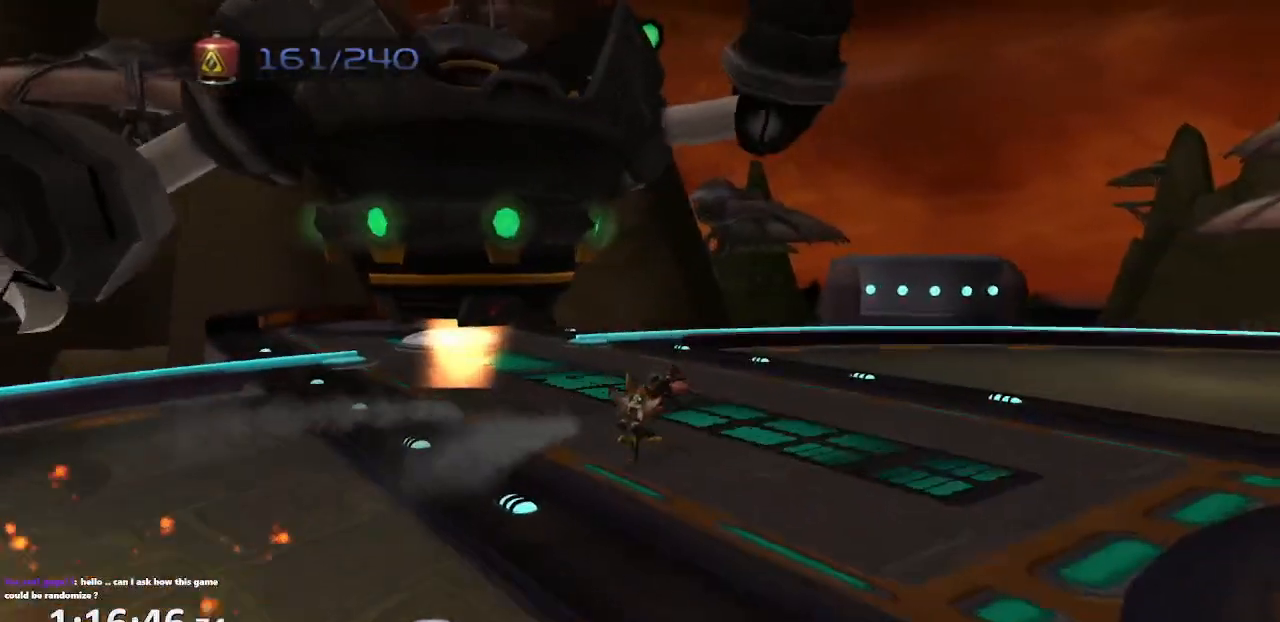
{"buttons": [], "left_stick": "up-left", "right_stick": "center", "events": [[100, "right_stick", "center"]]}
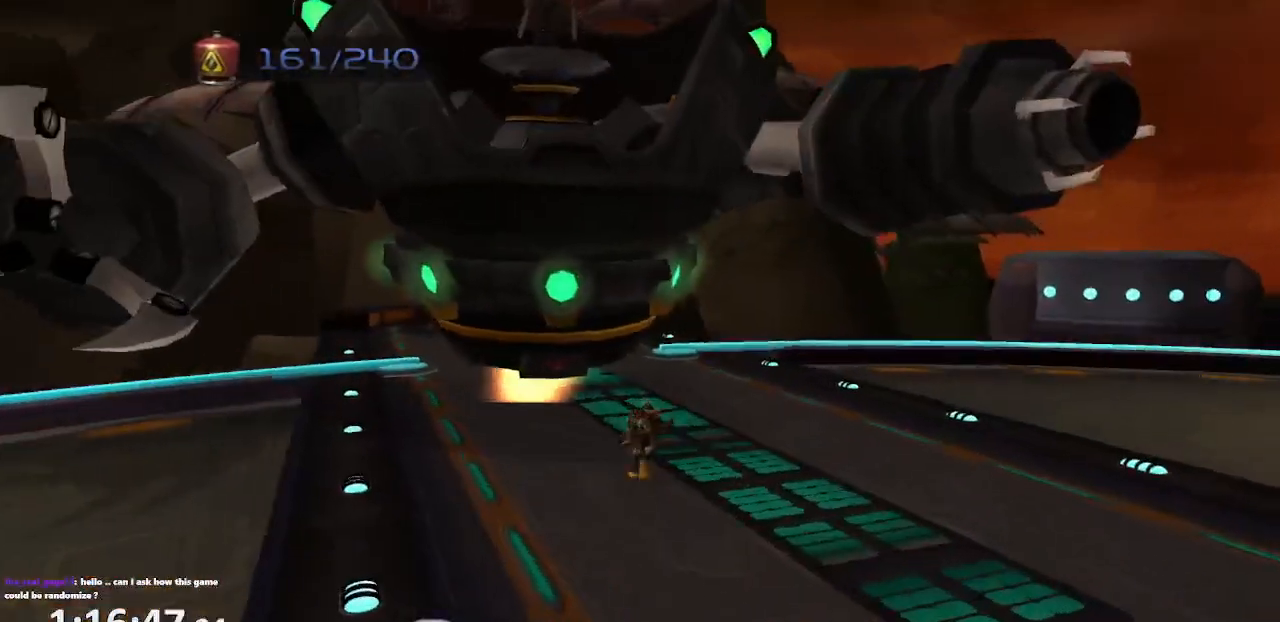
{"buttons": ["CIRCLE"], "left_stick": "up", "right_stick": "center", "events": [[33, "CROSS", "down"], [200, "CROSS", "up"], [267, "CIRCLE", "down"], [350, "left_stick", "up"]]}
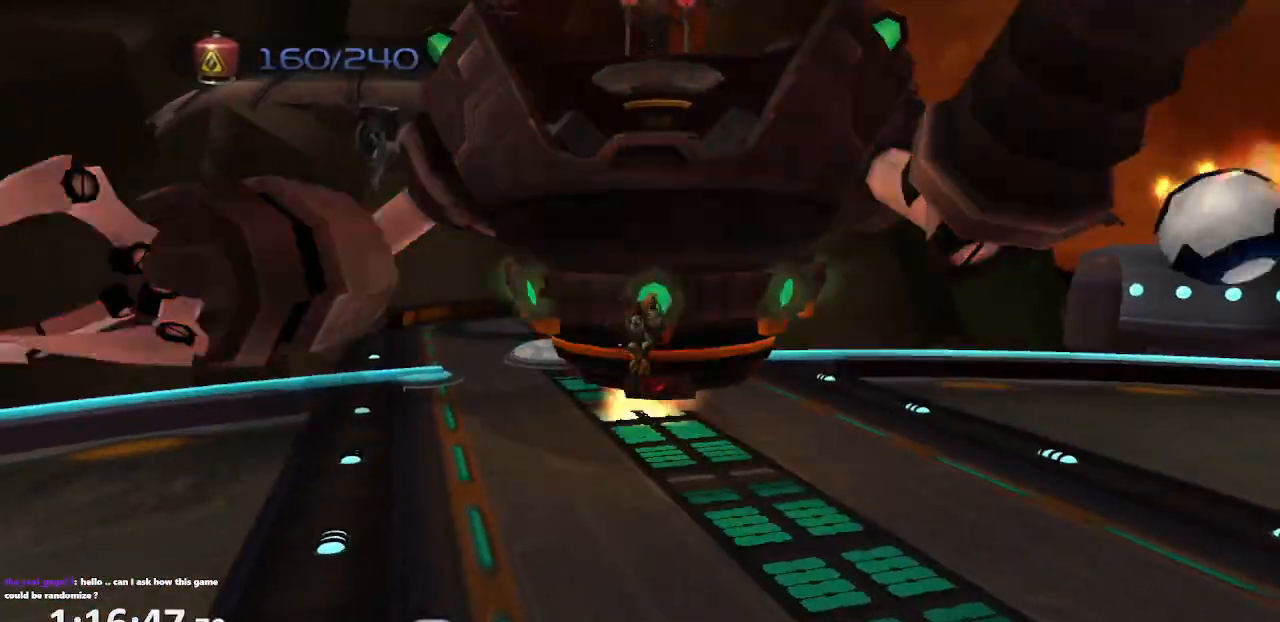
{"buttons": ["CROSS", "CIRCLE"], "left_stick": "up-right", "right_stick": "center", "events": [[183, "left_stick", "up-right"], [417, "CROSS", "down"]]}
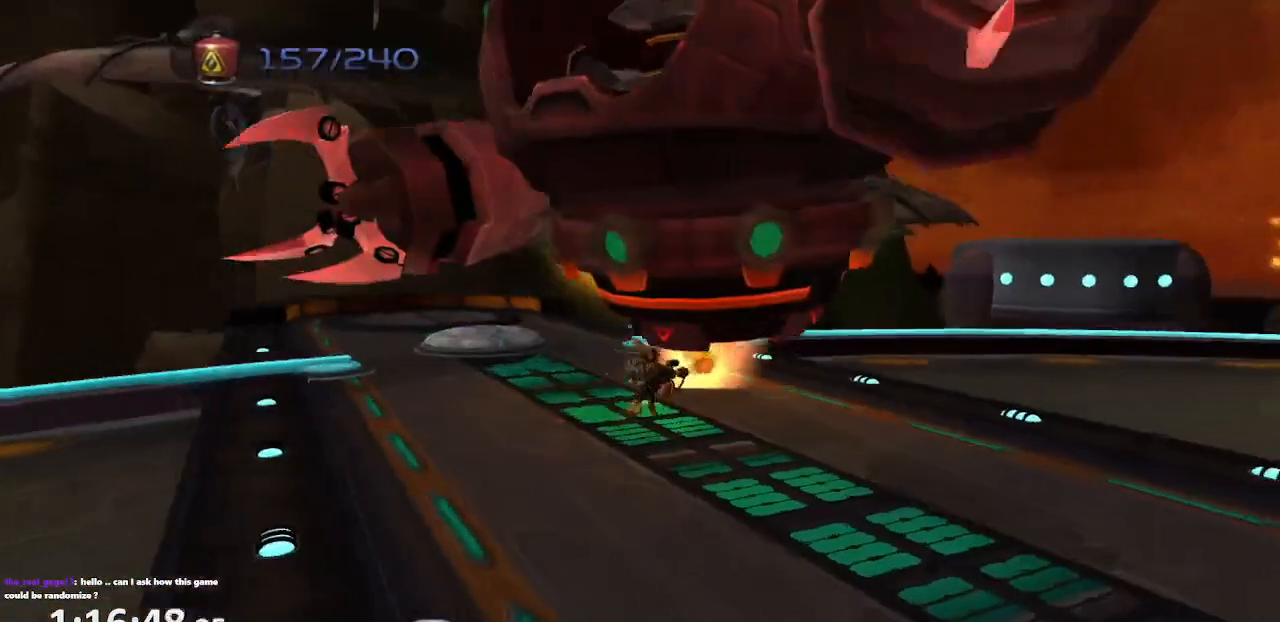
{"buttons": ["CROSS", "CIRCLE"], "left_stick": "up-right", "right_stick": "center", "events": [[167, "CROSS", "up"], [433, "CROSS", "down"]]}
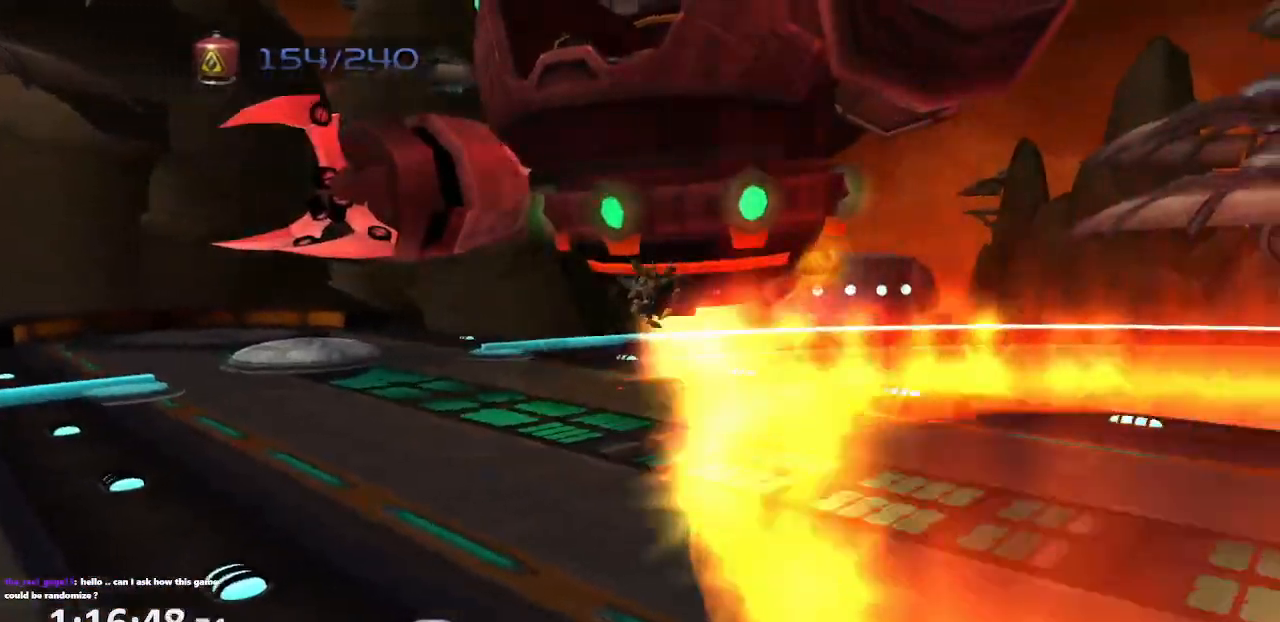
{"buttons": [], "left_stick": "up-right", "right_stick": "center", "events": [[183, "CROSS", "up"], [450, "CIRCLE", "up"]]}
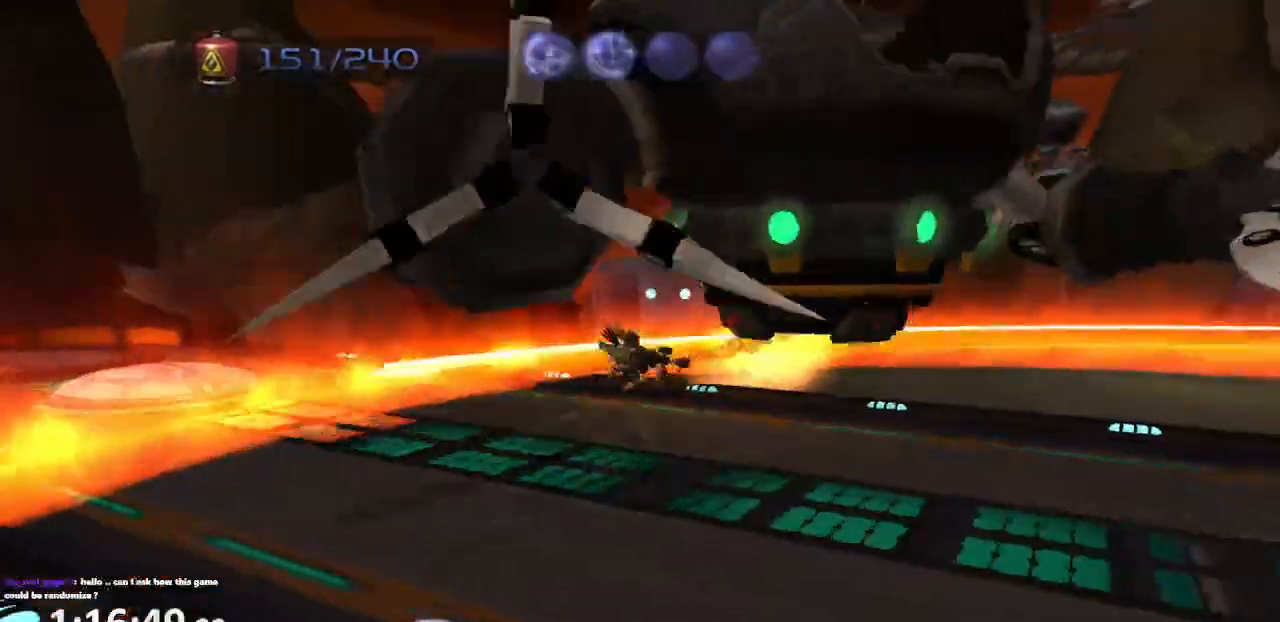
{"buttons": [], "left_stick": "up-right", "right_stick": "center"}
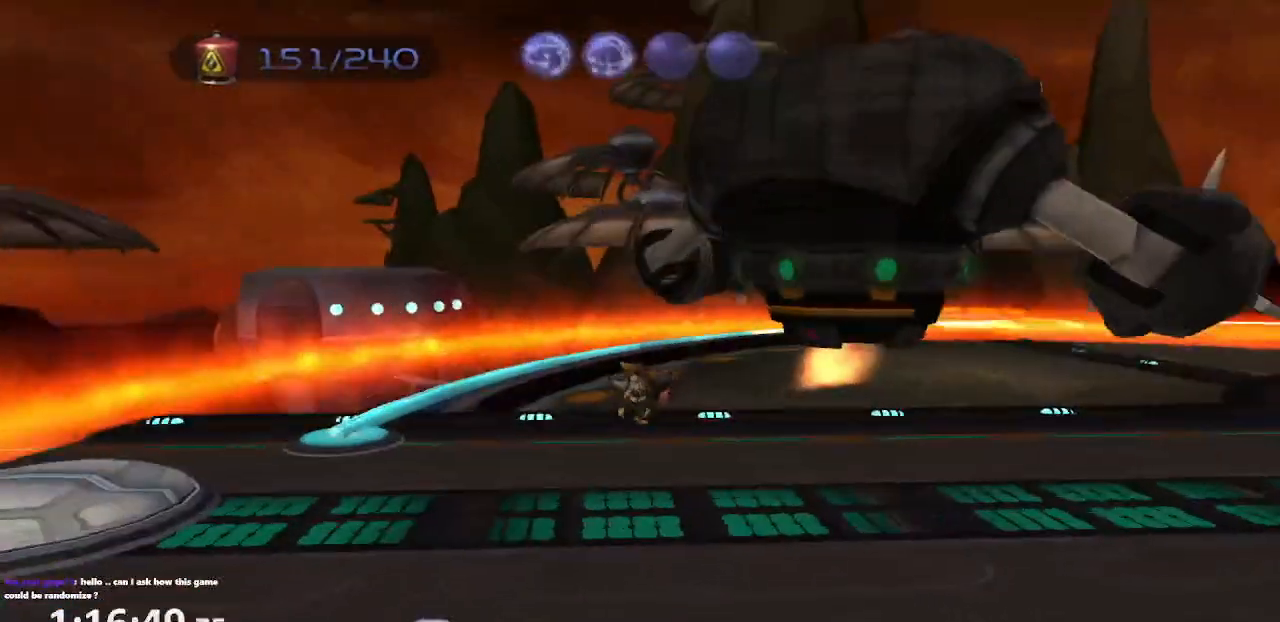
{"buttons": [], "left_stick": "up-right", "right_stick": "center", "events": [[167, "CROSS", "down"], [183, "R1", "down"], [367, "R1", "up"], [400, "CROSS", "up"]]}
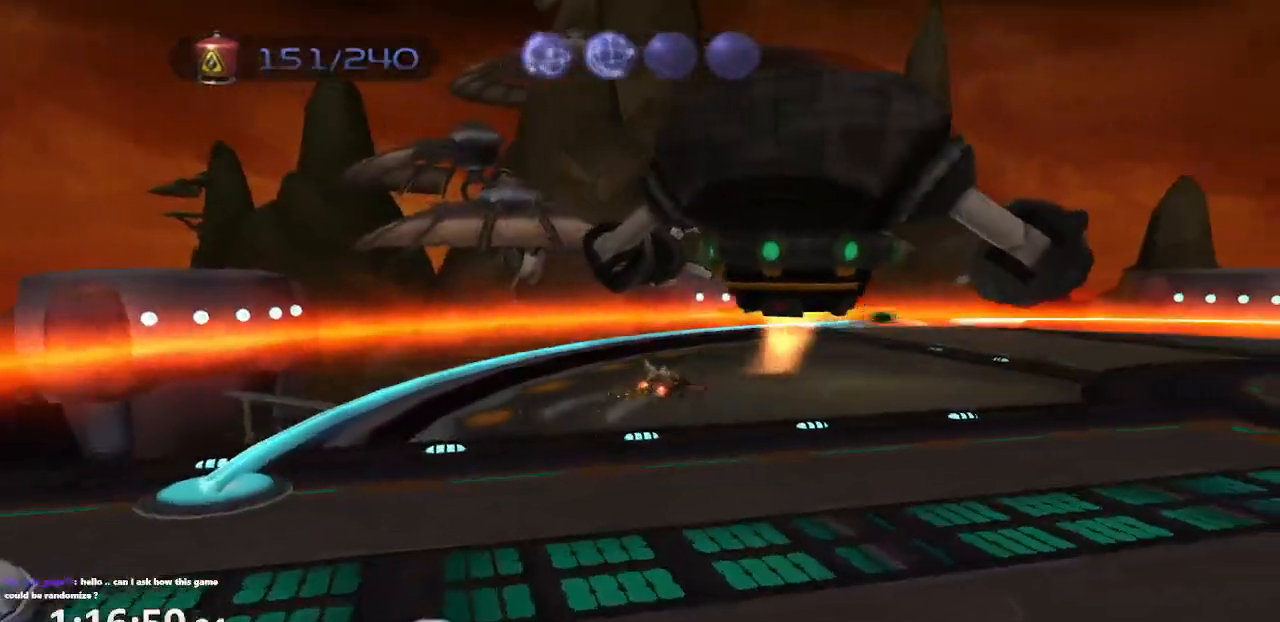
{"buttons": [], "left_stick": "up", "right_stick": "center", "events": [[267, "left_stick", "up"]]}